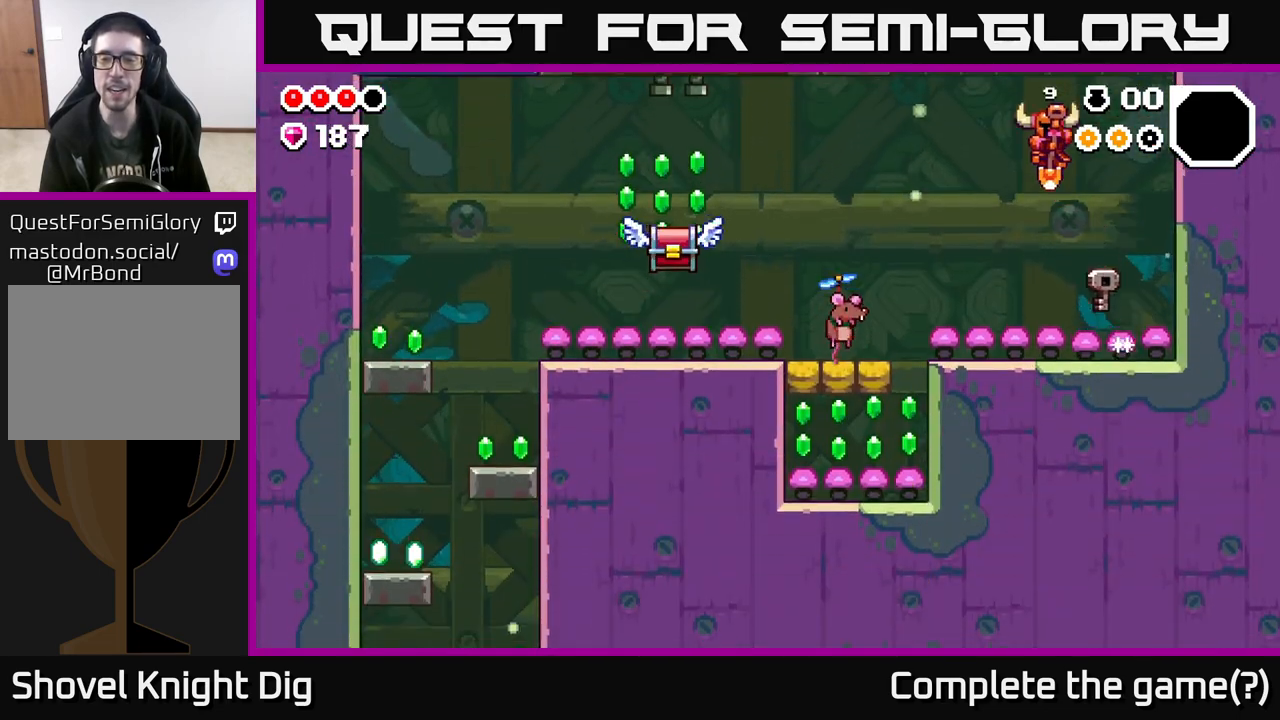
Gameplay with a controller (Xbox layout); each line is a JSON object with the inputs held at the frame after it. "events" lists button and stick changes between this image and that frame as [ms after this image, input, new state], when the widget could be followed in between.
{"buttons": ["X"], "left_stick": "left", "right_stick": "center", "events": [[450, "X", "down"]]}
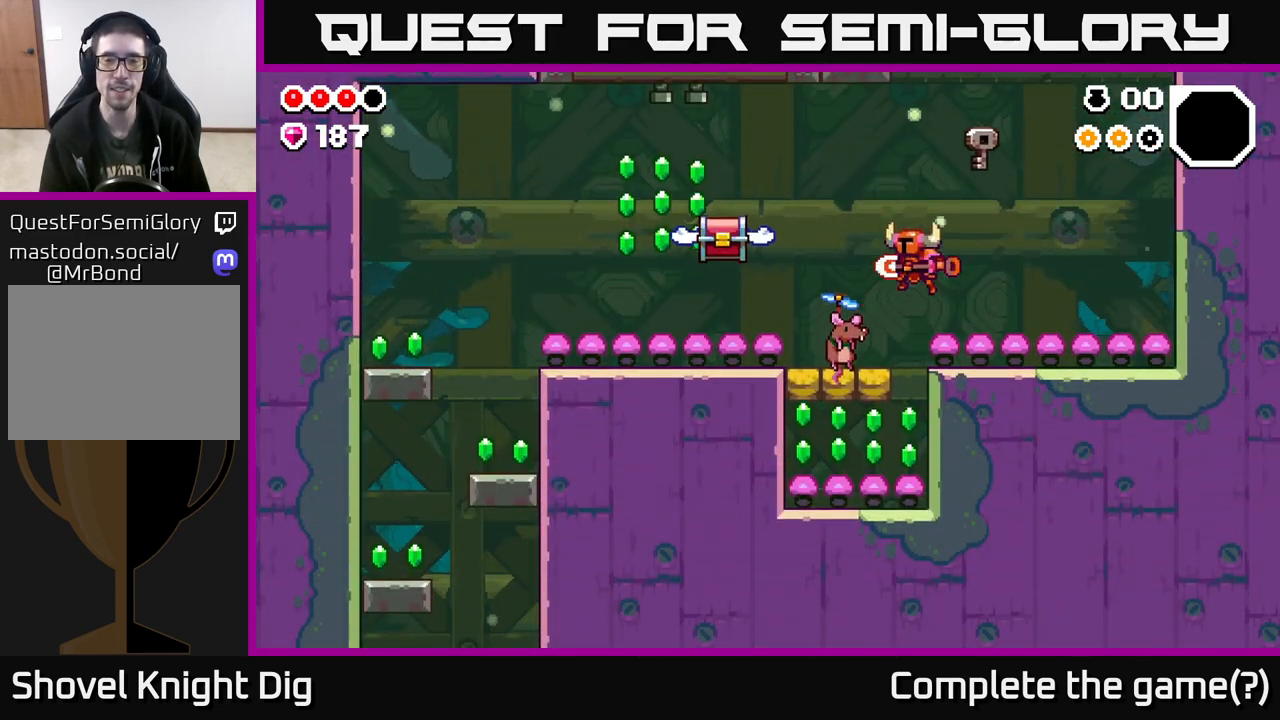
{"buttons": [], "left_stick": "left", "right_stick": "center", "events": [[67, "X", "up"], [150, "X", "down"], [167, "A", "down"], [233, "X", "up"], [483, "A", "up"]]}
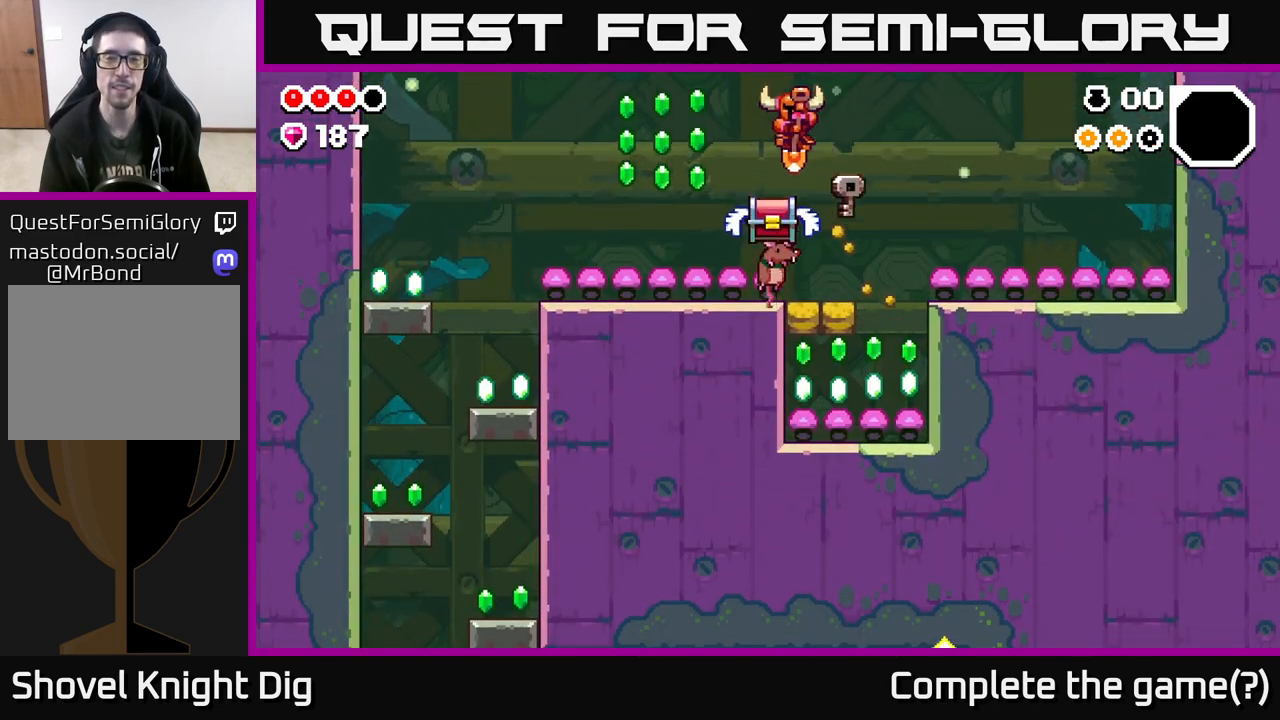
{"buttons": [], "left_stick": "center", "right_stick": "center", "events": [[50, "left_stick", "center"], [67, "X", "down"], [133, "left_stick", "down"], [167, "X", "up"], [433, "left_stick", "center"]]}
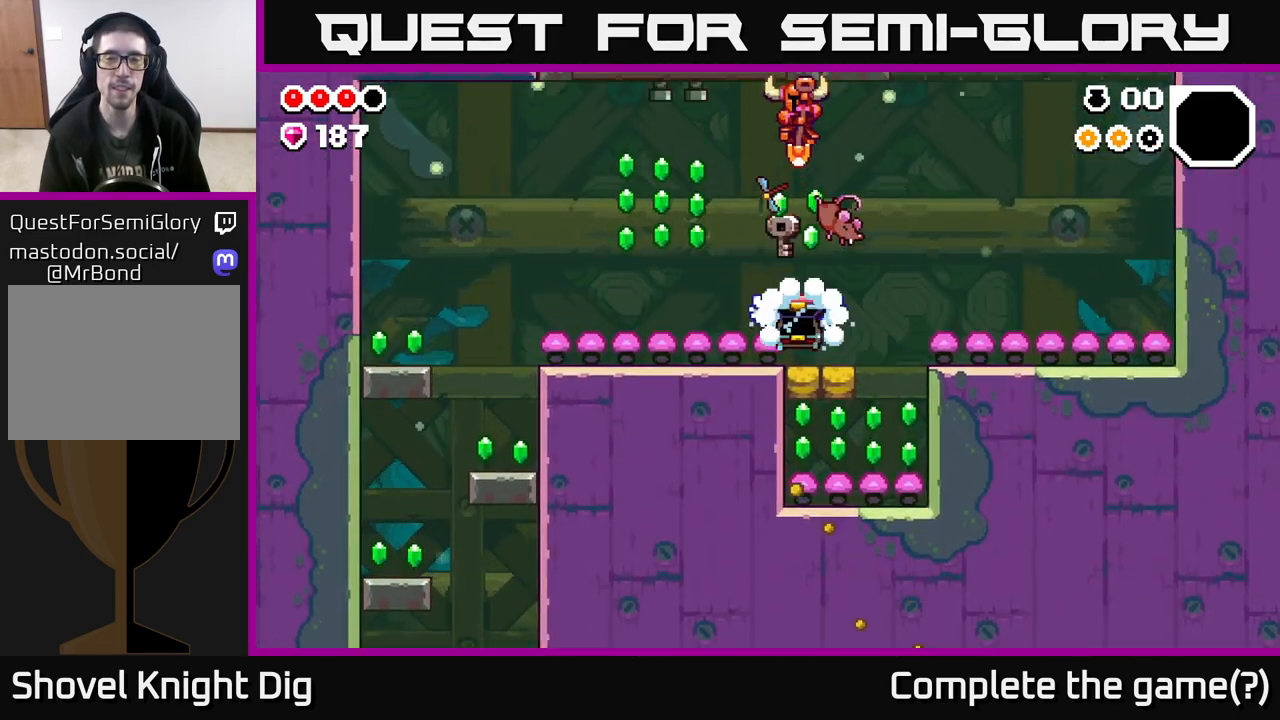
{"buttons": [], "left_stick": "down-left", "right_stick": "center", "events": [[167, "left_stick", "down"], [483, "left_stick", "down-left"]]}
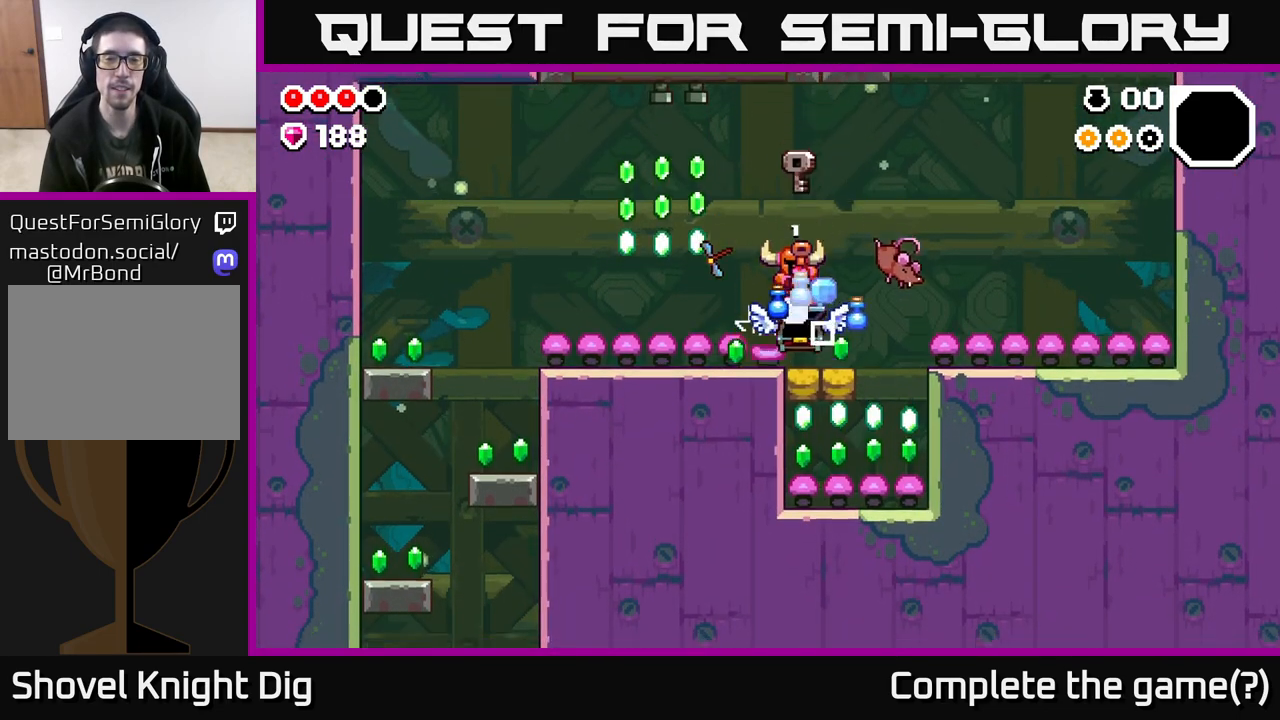
{"buttons": [], "left_stick": "left", "right_stick": "center", "events": [[50, "left_stick", "left"], [133, "A", "down"], [250, "A", "up"]]}
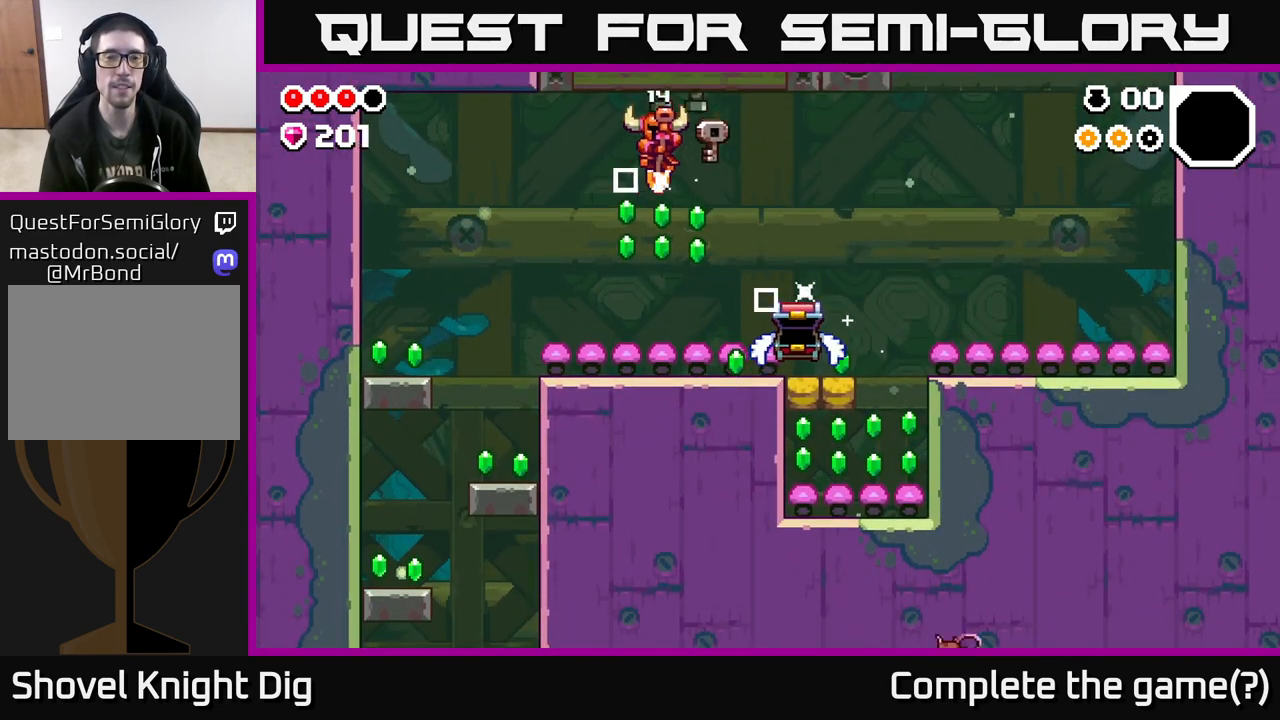
{"buttons": ["A", "X"], "left_stick": "up", "right_stick": "center", "events": [[183, "left_stick", "right"], [350, "A", "down"], [433, "left_stick", "up"], [483, "X", "down"]]}
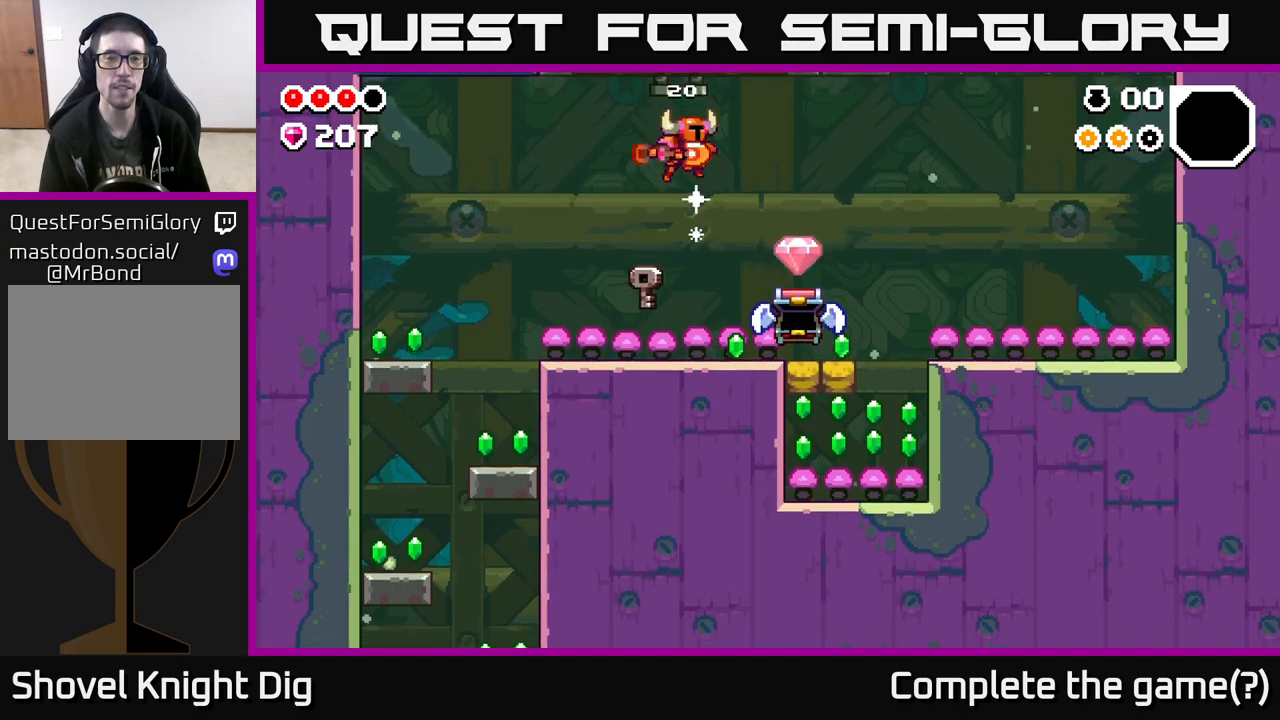
{"buttons": [], "left_stick": "up-left", "right_stick": "center", "events": [[83, "X", "up"], [100, "A", "up"], [217, "left_stick", "right"], [467, "left_stick", "up-left"]]}
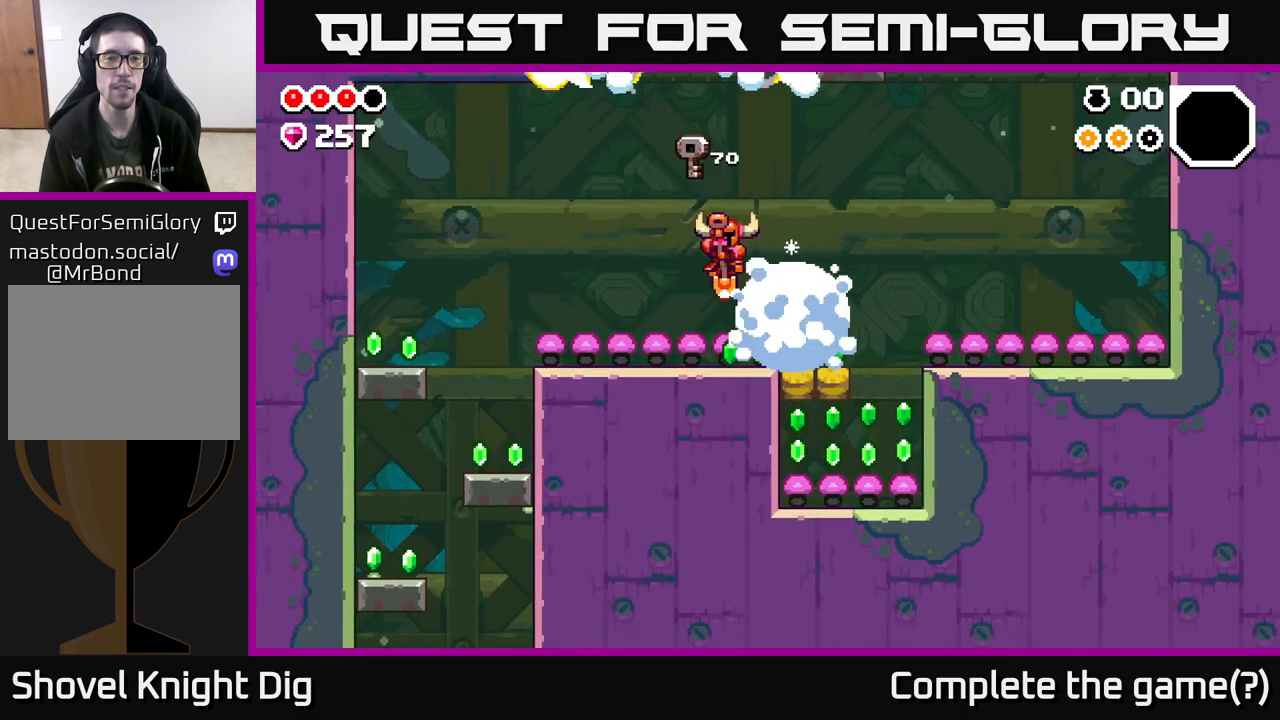
{"buttons": [], "left_stick": "right", "right_stick": "center", "events": [[100, "left_stick", "center"], [133, "A", "down"], [267, "left_stick", "right"], [333, "A", "up"]]}
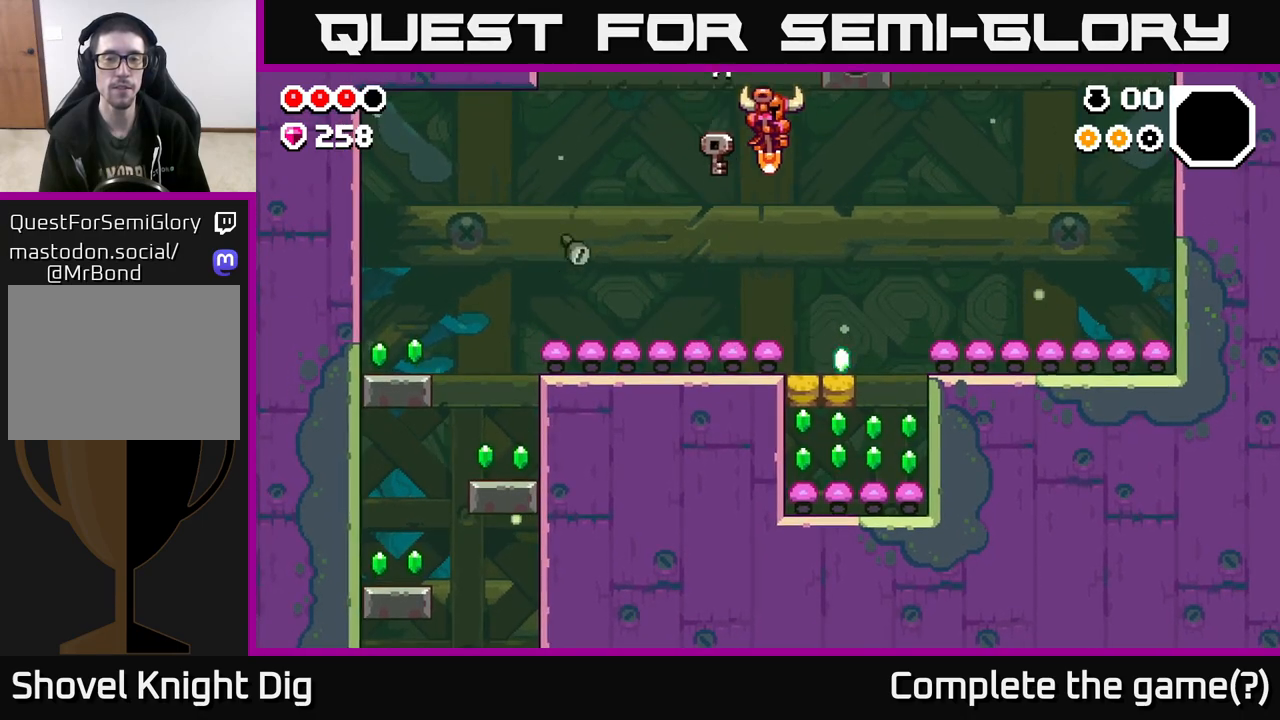
{"buttons": [], "left_stick": "left", "right_stick": "center", "events": [[433, "left_stick", "center"], [483, "left_stick", "left"]]}
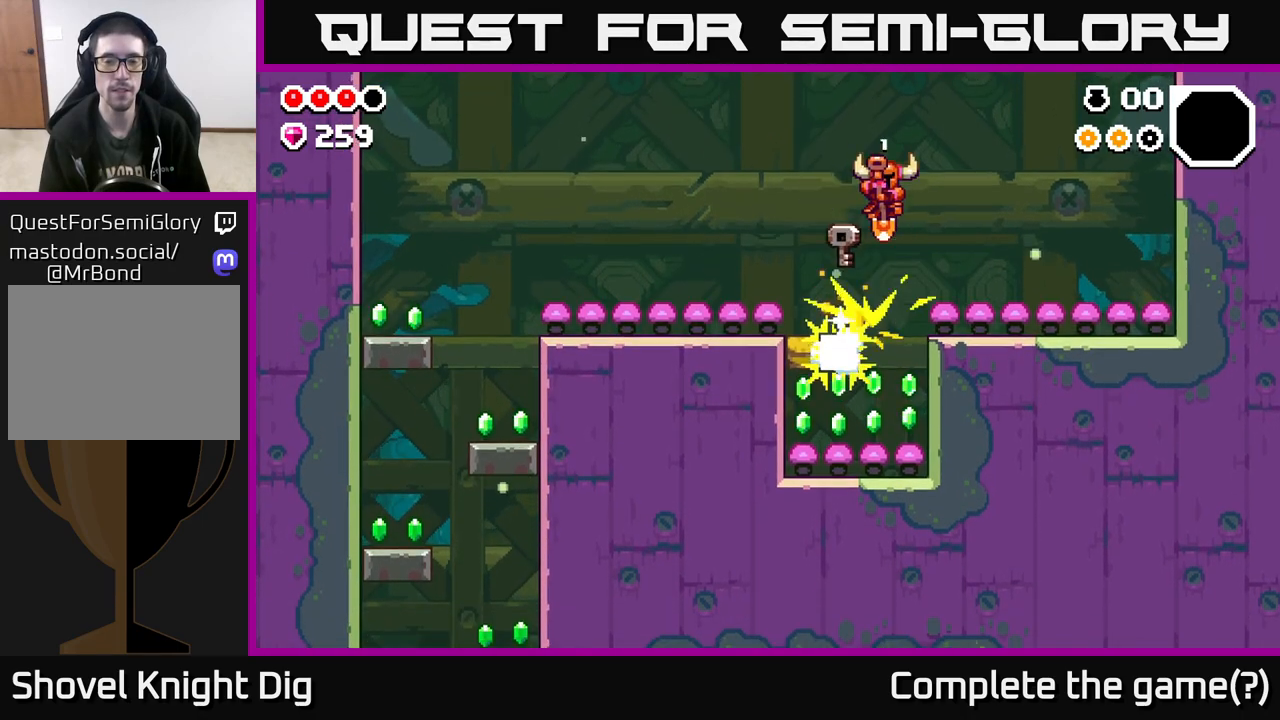
{"buttons": [], "left_stick": "center", "right_stick": "center", "events": [[100, "left_stick", "center"]]}
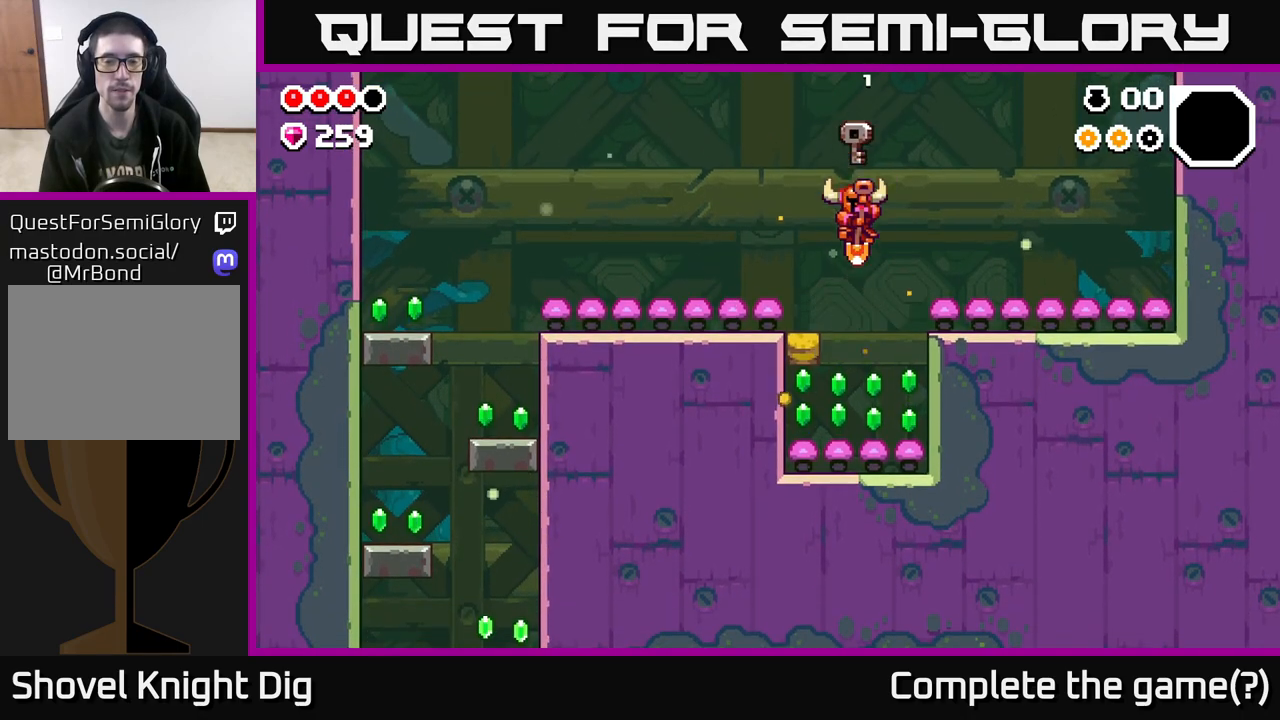
{"buttons": [], "left_stick": "right", "right_stick": "center", "events": [[133, "left_stick", "left"], [433, "left_stick", "right"]]}
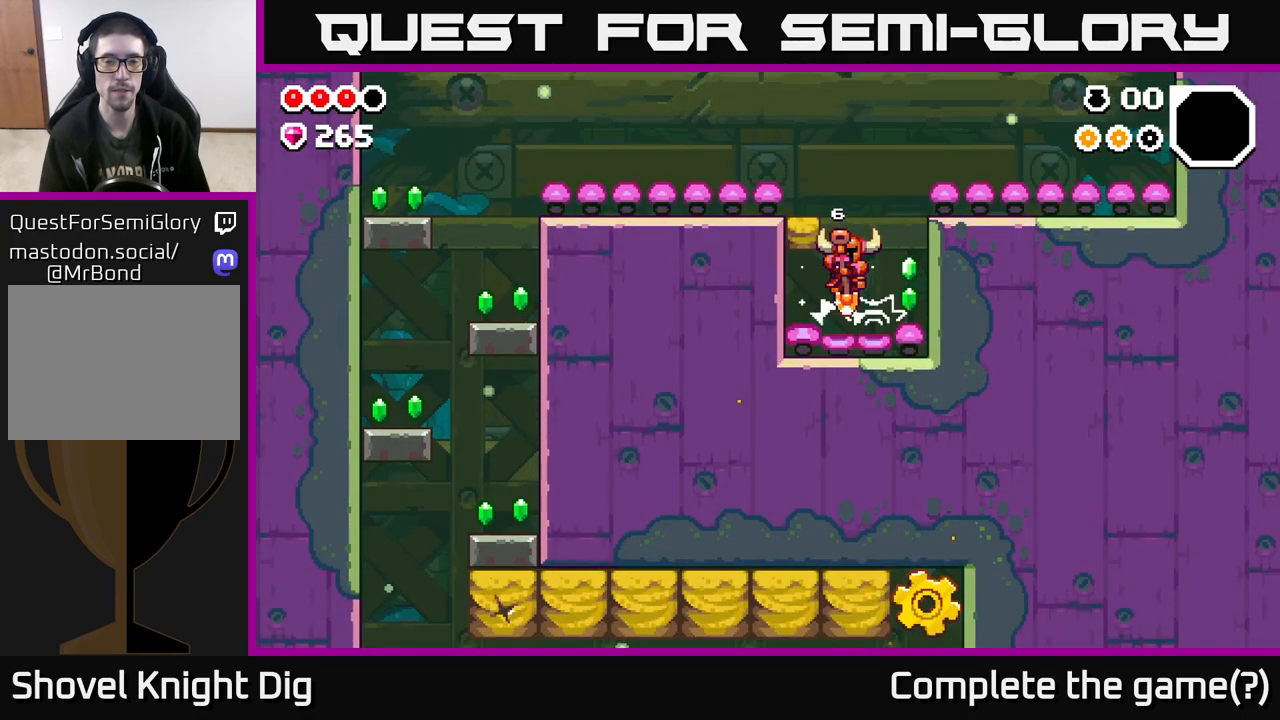
{"buttons": [], "left_stick": "left", "right_stick": "center", "events": [[367, "left_stick", "left"]]}
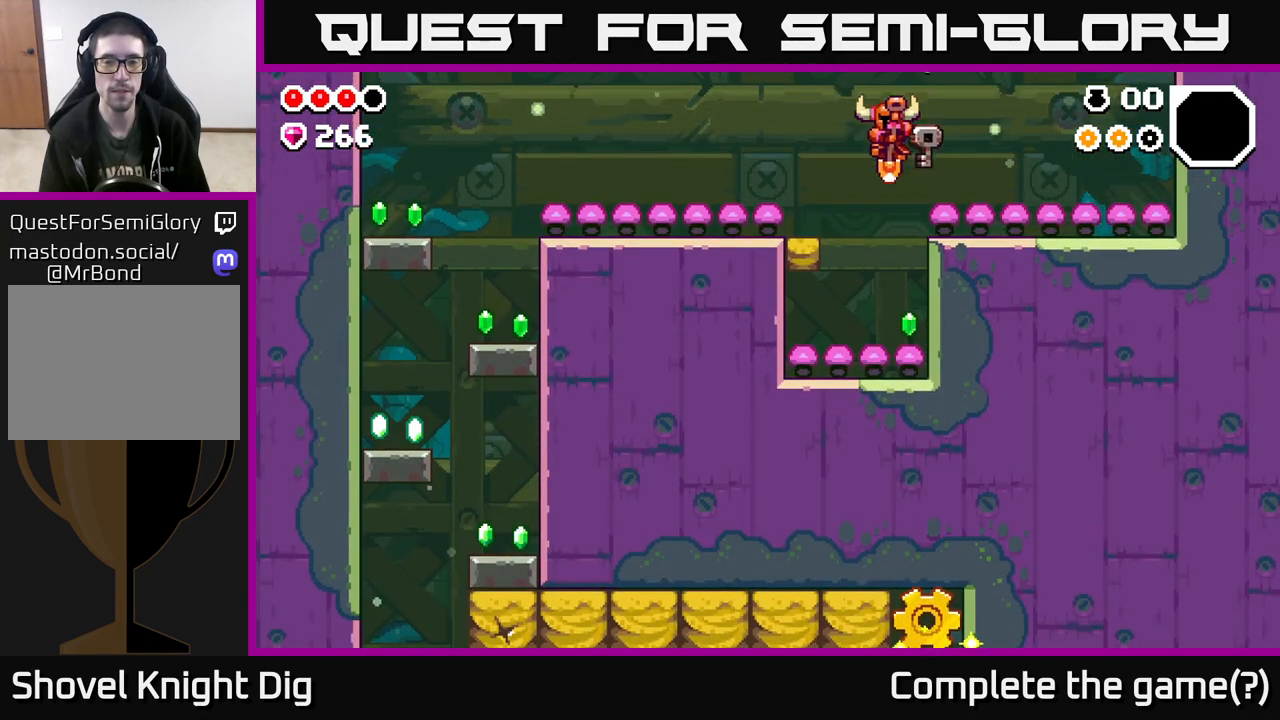
{"buttons": ["A"], "left_stick": "left", "right_stick": "center", "events": [[33, "left_stick", "center"], [300, "left_stick", "left"], [400, "A", "down"]]}
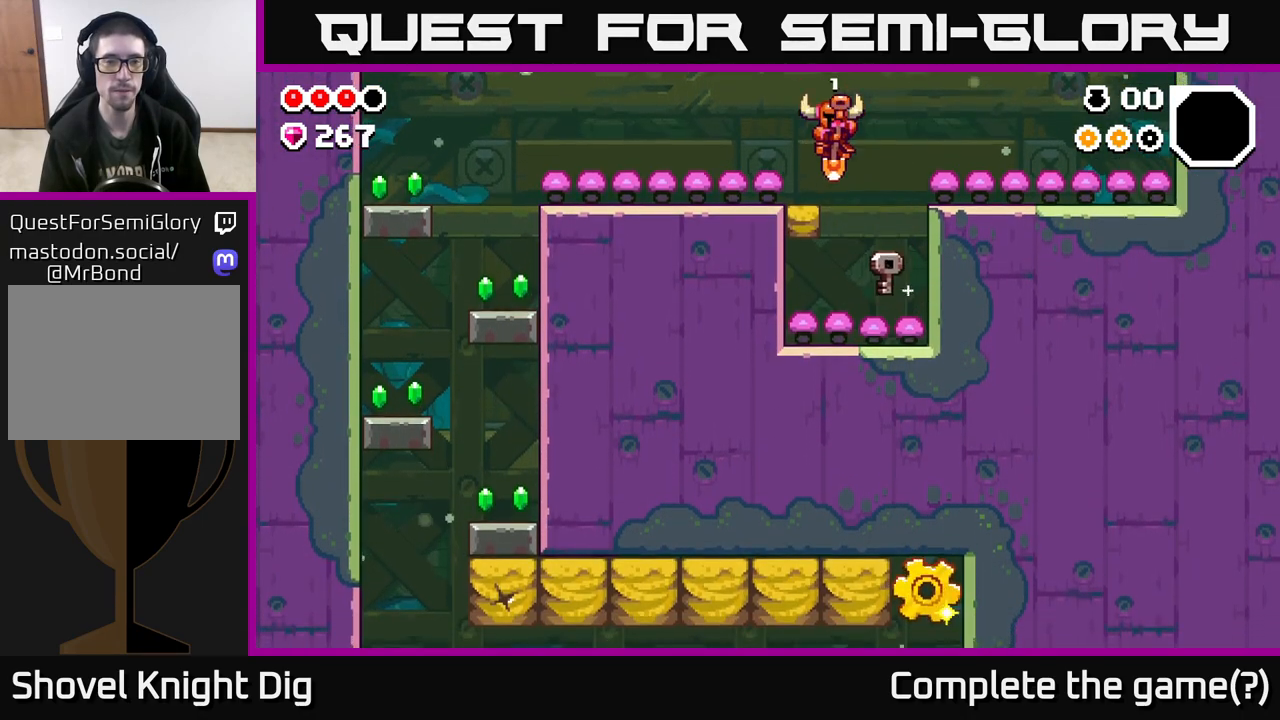
{"buttons": ["A"], "left_stick": "left", "right_stick": "center", "events": [[317, "A", "up"], [433, "A", "down"]]}
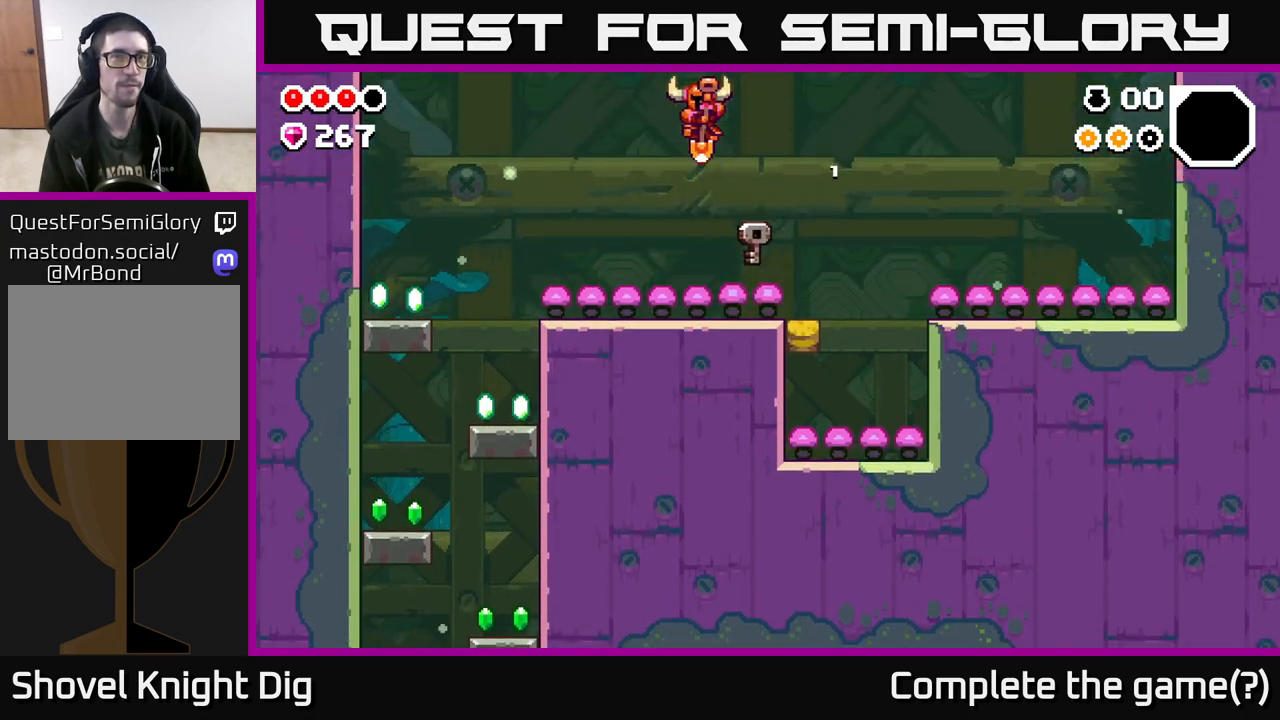
{"buttons": [], "left_stick": "left", "right_stick": "center", "events": [[33, "A", "up"]]}
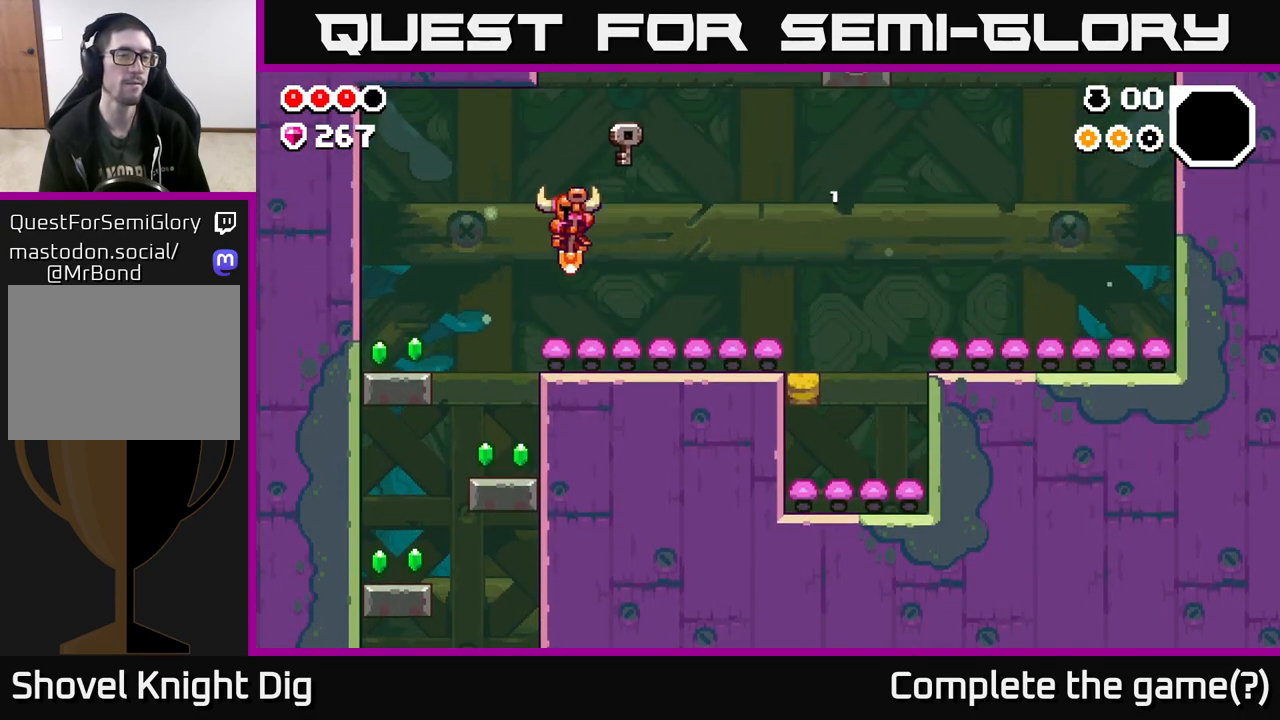
{"buttons": [], "left_stick": "left", "right_stick": "center", "events": []}
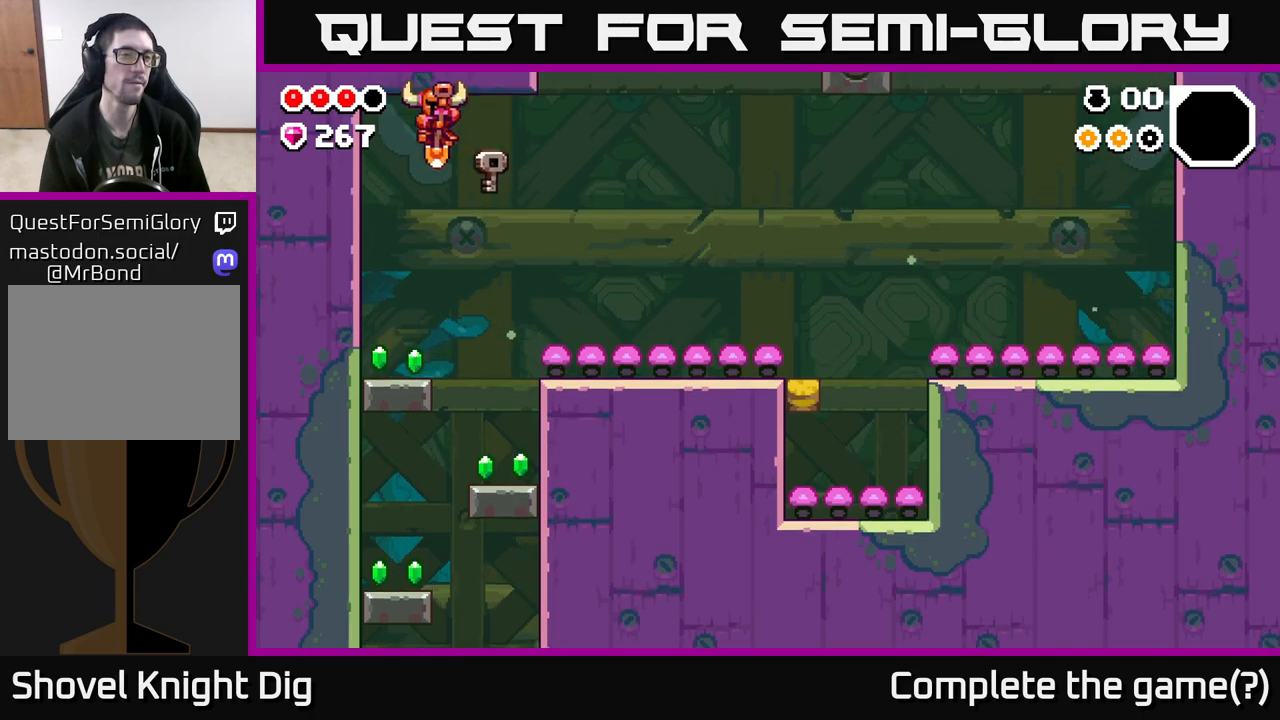
{"buttons": [], "left_stick": "right", "right_stick": "center", "events": [[333, "left_stick", "right"]]}
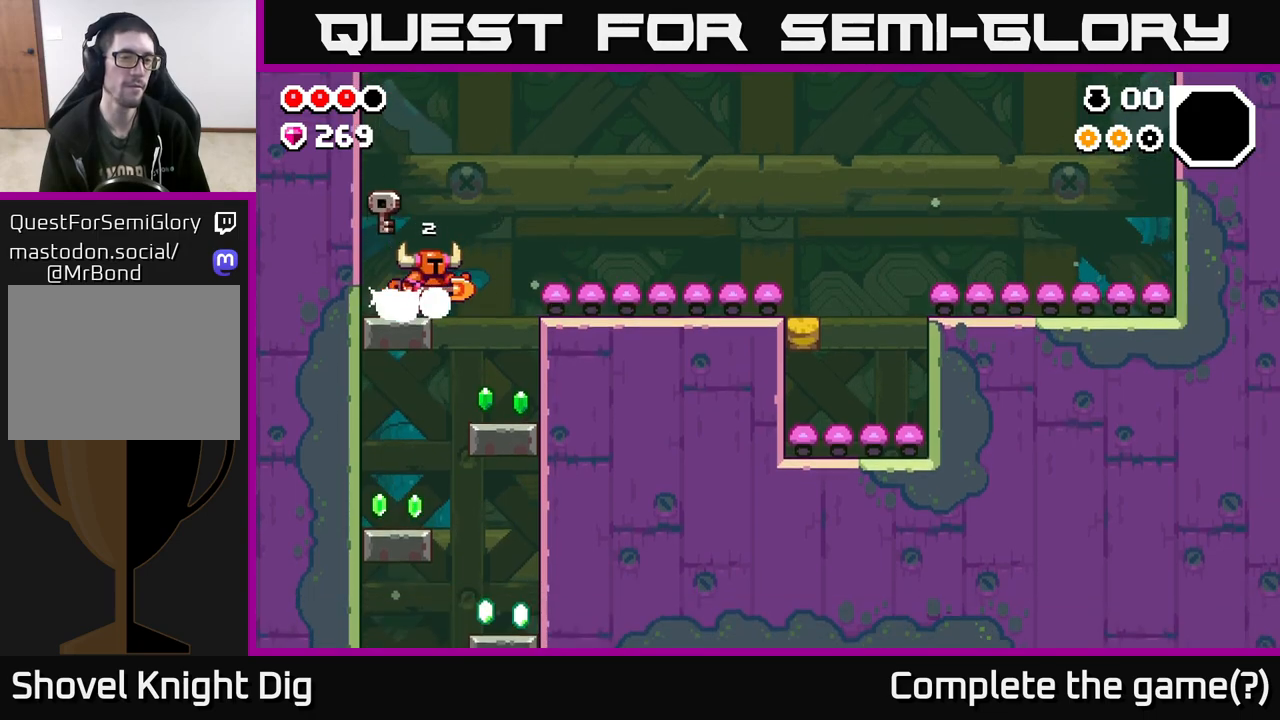
{"buttons": [], "left_stick": "left", "right_stick": "center", "events": [[333, "left_stick", "left"]]}
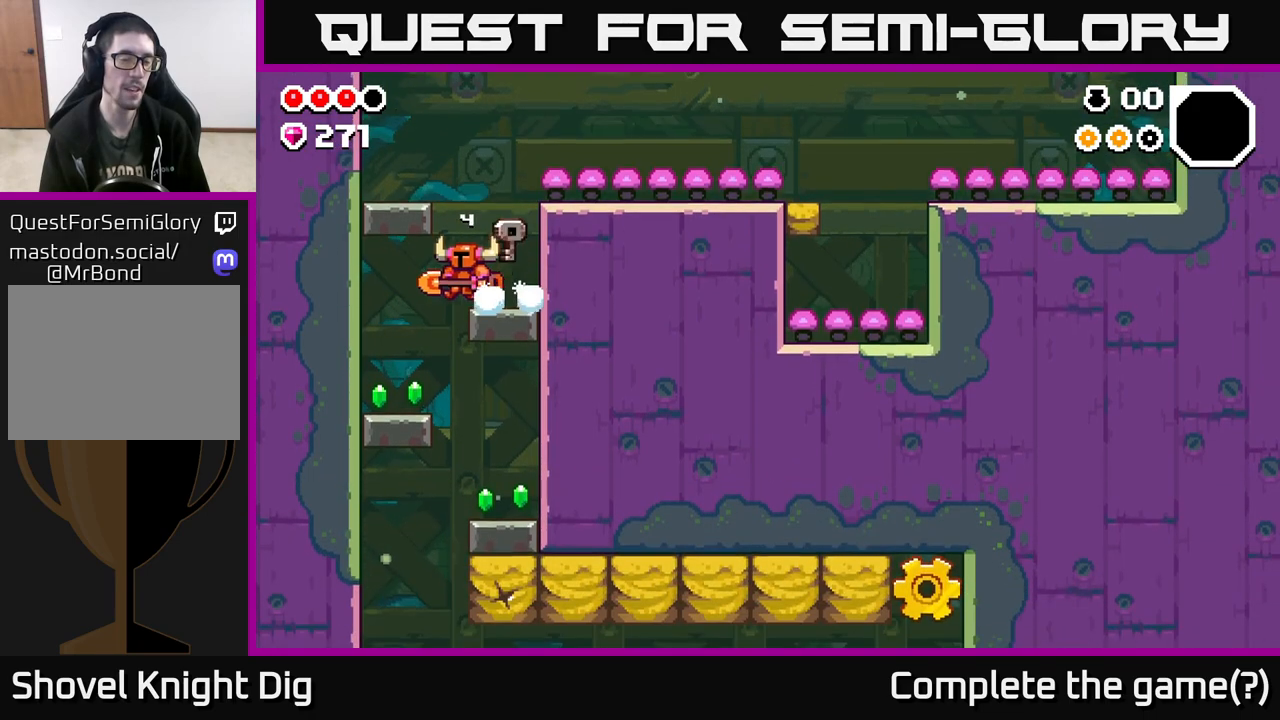
{"buttons": [], "left_stick": "right", "right_stick": "center", "events": [[333, "left_stick", "center"], [383, "left_stick", "right"]]}
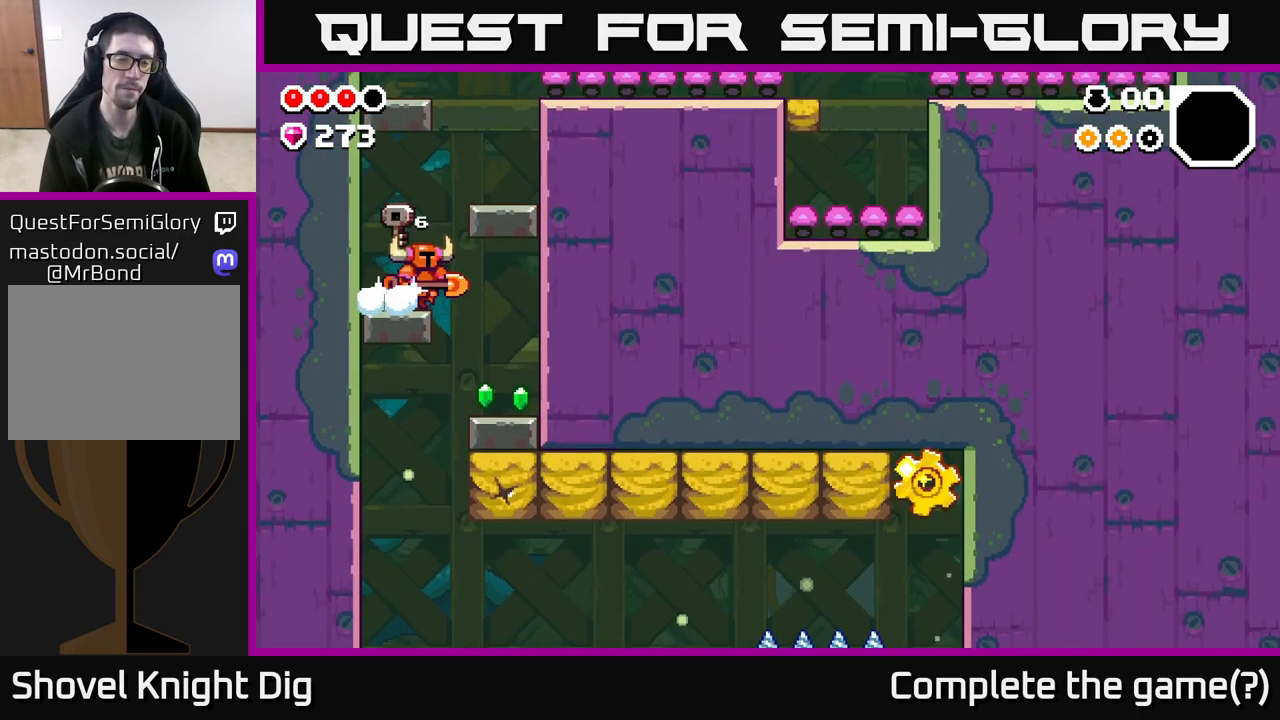
{"buttons": [], "left_stick": "left", "right_stick": "center", "events": [[400, "left_stick", "left"]]}
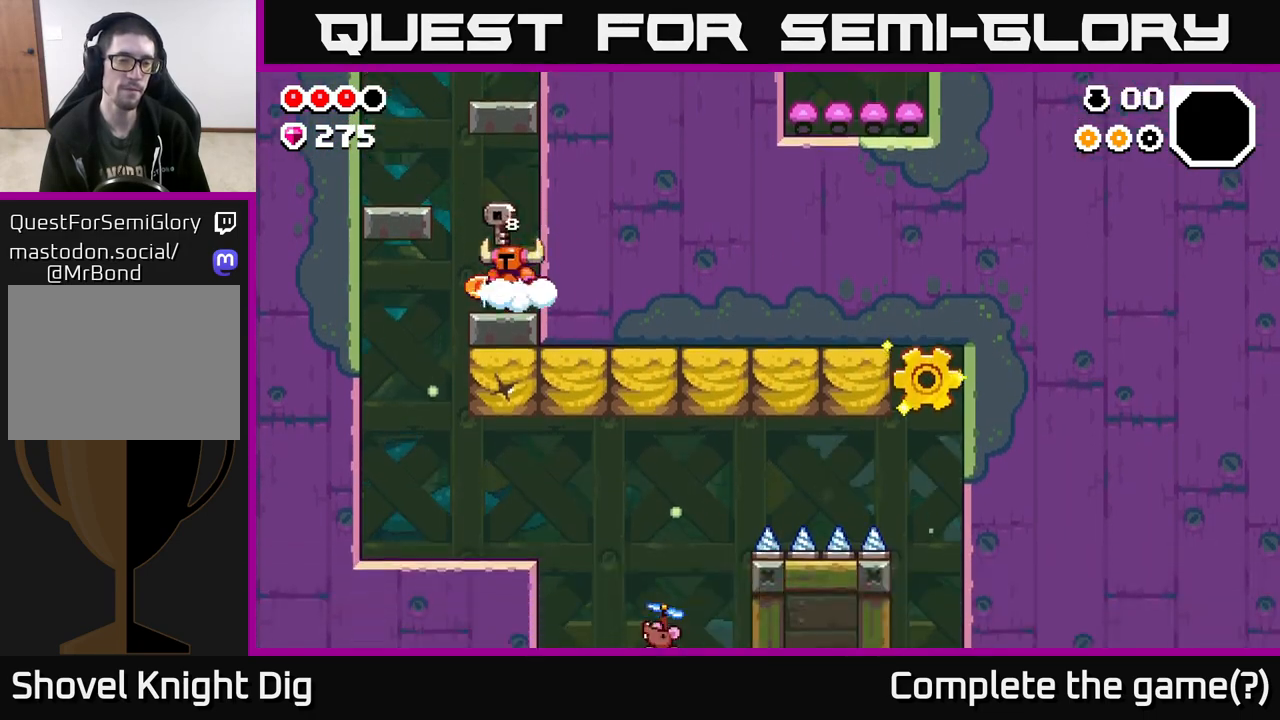
{"buttons": ["X"], "left_stick": "right", "right_stick": "center", "events": [[300, "left_stick", "right"], [433, "X", "down"]]}
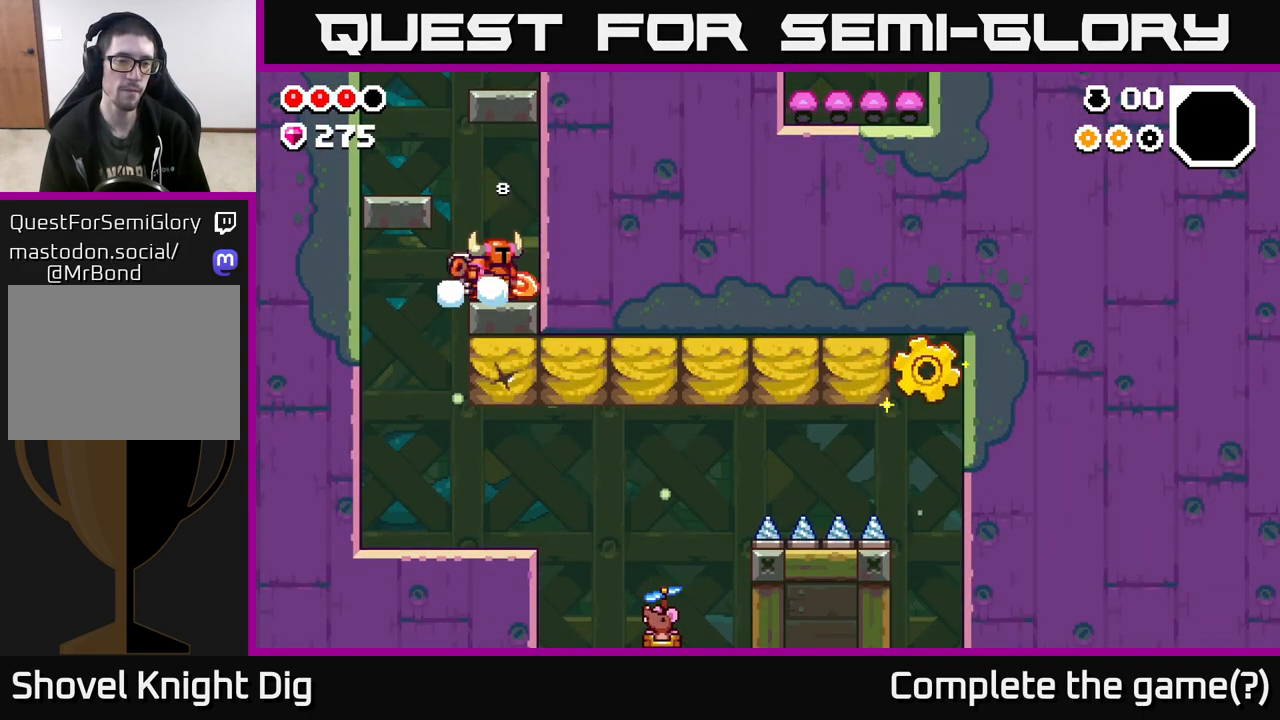
{"buttons": [], "left_stick": "left", "right_stick": "center", "events": [[50, "X", "up"], [167, "left_stick", "left"]]}
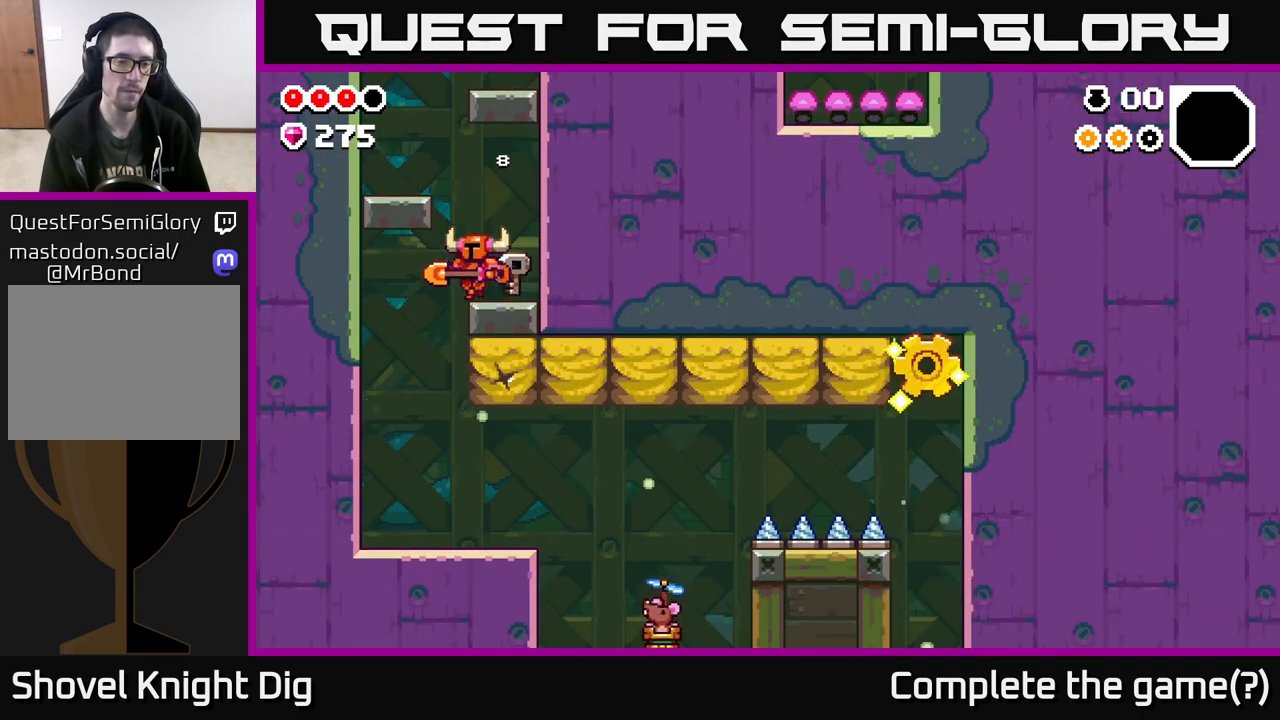
{"buttons": ["X"], "left_stick": "right", "right_stick": "center", "events": [[200, "left_stick", "right"], [350, "X", "down"], [450, "X", "up"], [500, "X", "down"]]}
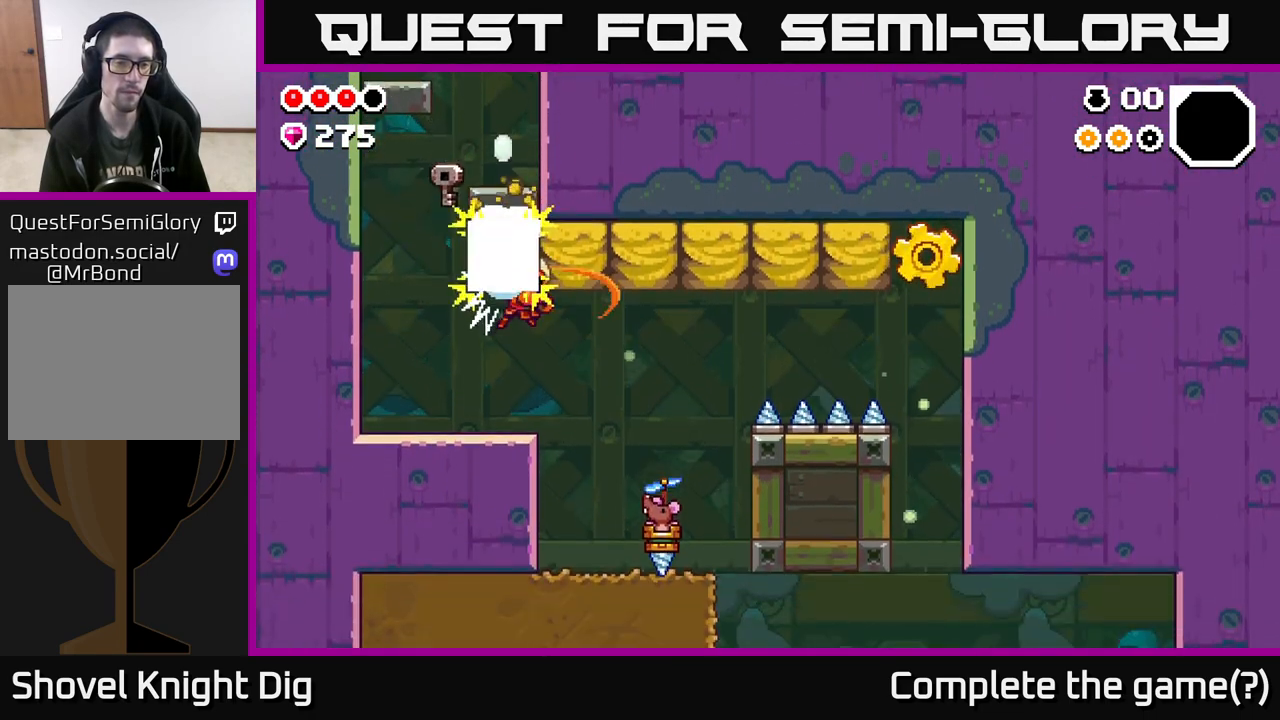
{"buttons": ["X"], "left_stick": "right", "right_stick": "center", "events": [[117, "X", "up"], [217, "X", "down"], [333, "X", "up"], [400, "X", "down"]]}
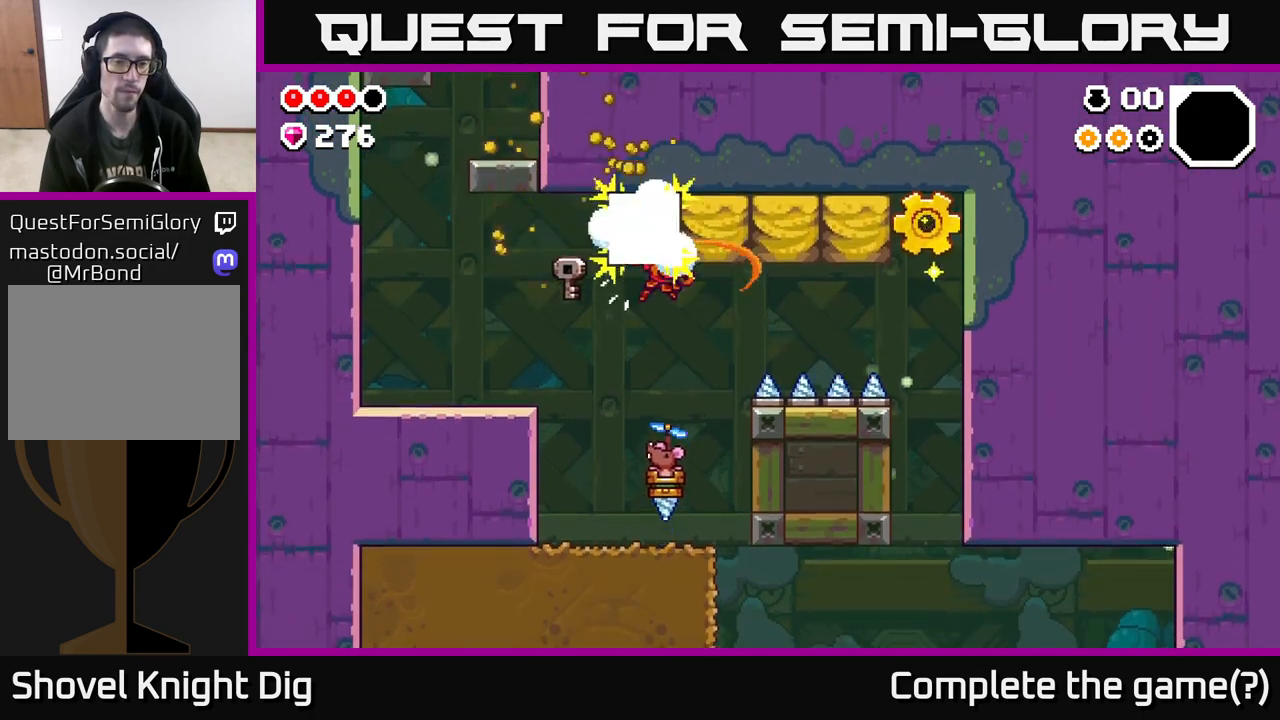
{"buttons": [], "left_stick": "right", "right_stick": "center", "events": [[33, "X", "up"], [100, "X", "down"], [250, "X", "up"], [300, "X", "down"], [450, "X", "up"]]}
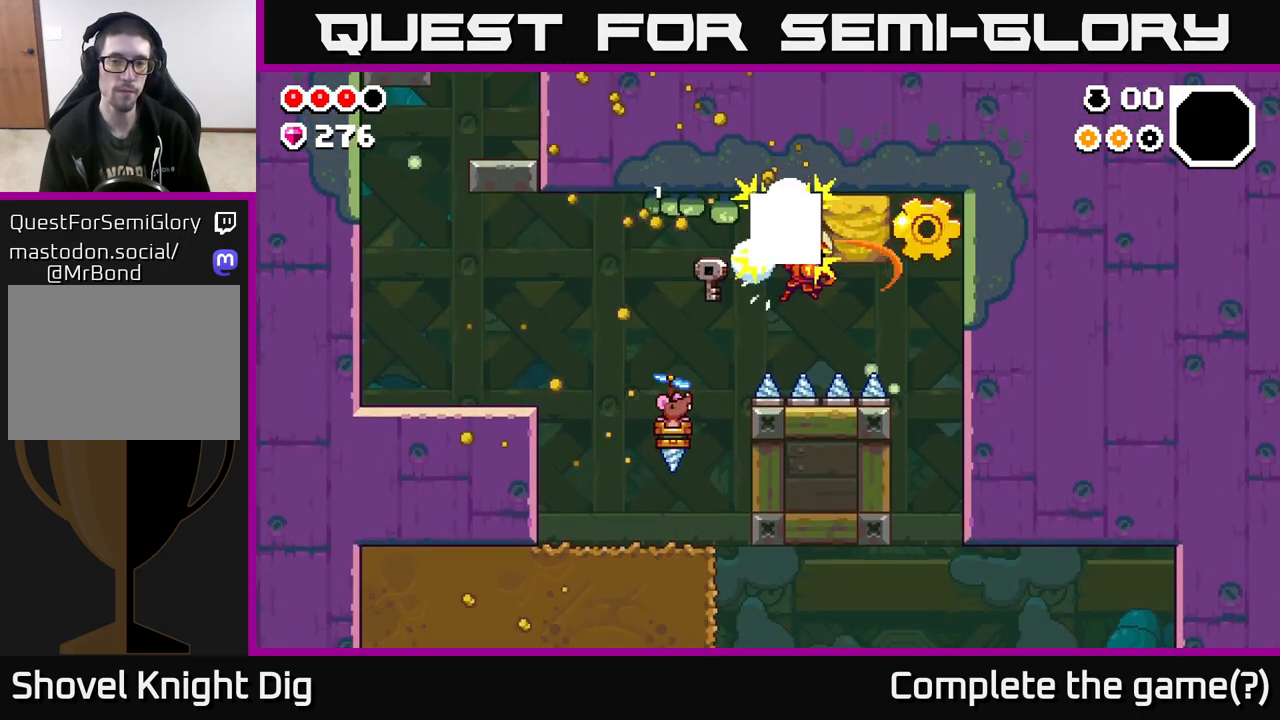
{"buttons": [], "left_stick": "right", "right_stick": "center", "events": [[17, "X", "down"], [150, "X", "up"], [233, "X", "down"], [383, "X", "up"]]}
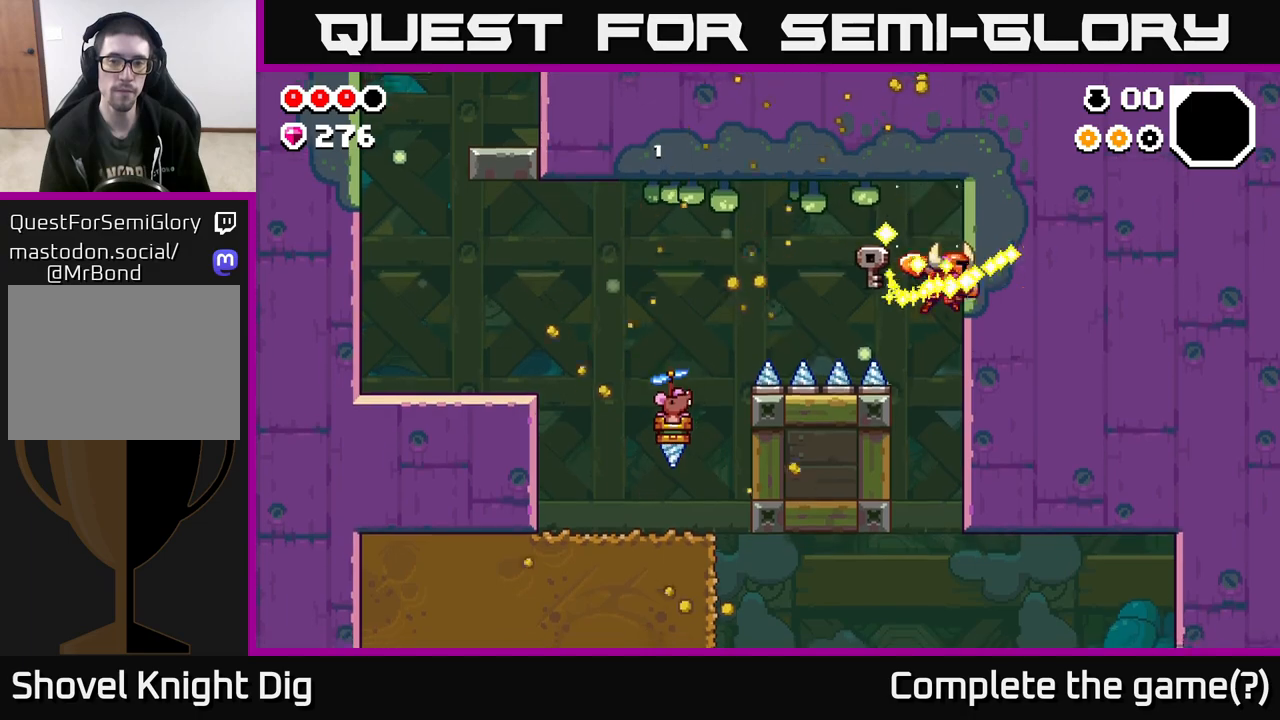
{"buttons": [], "left_stick": "left", "right_stick": "center", "events": [[333, "left_stick", "center"], [383, "left_stick", "left"]]}
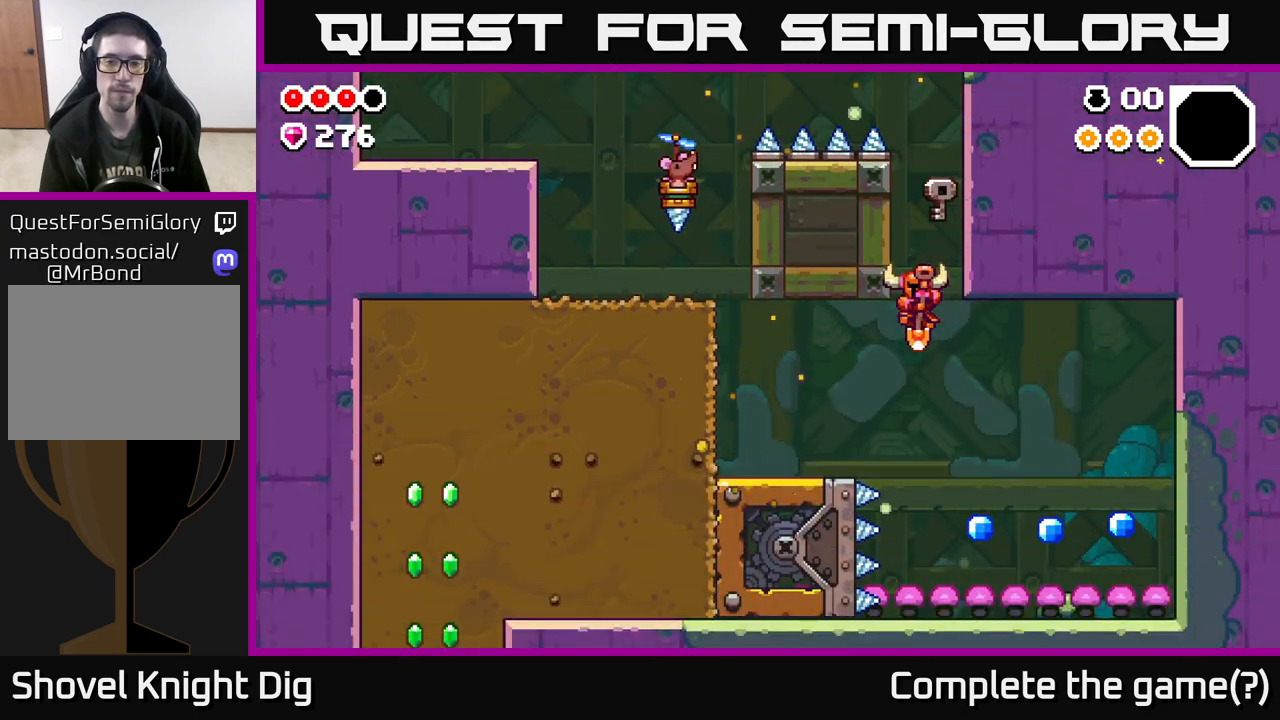
{"buttons": [], "left_stick": "left", "right_stick": "center", "events": []}
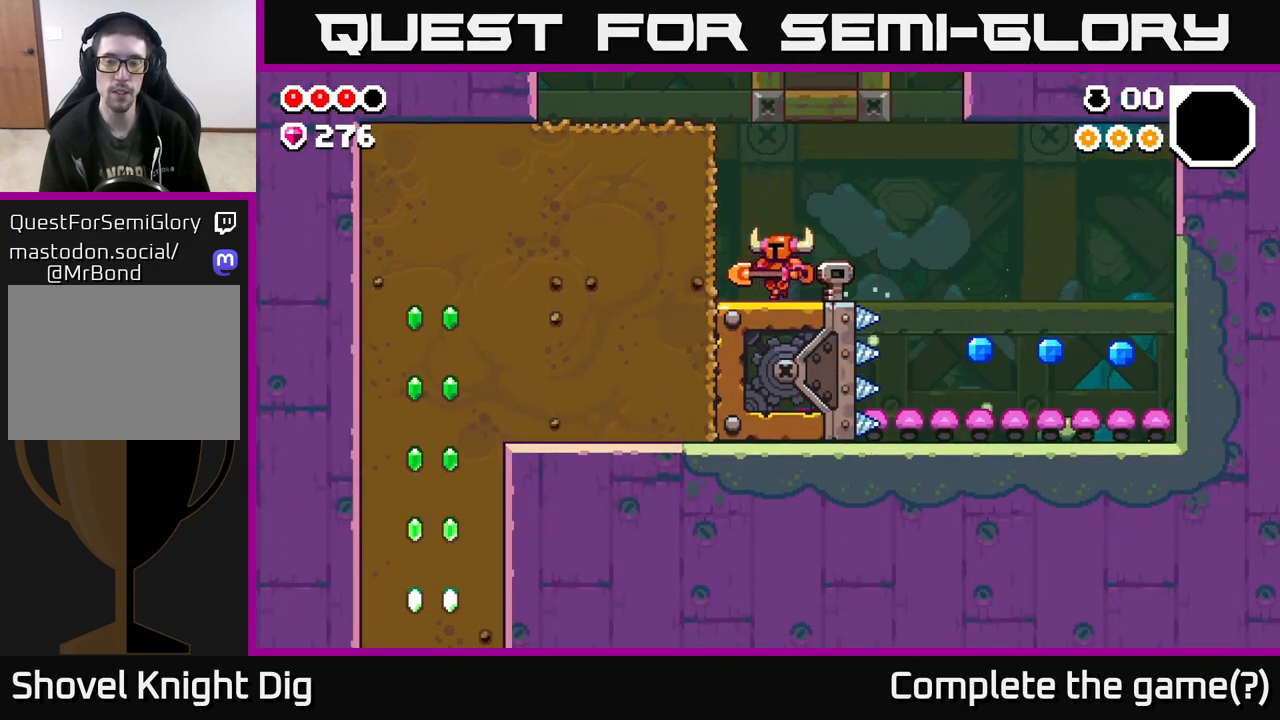
{"buttons": [], "left_stick": "right", "right_stick": "center", "events": [[50, "left_stick", "center"], [167, "left_stick", "right"]]}
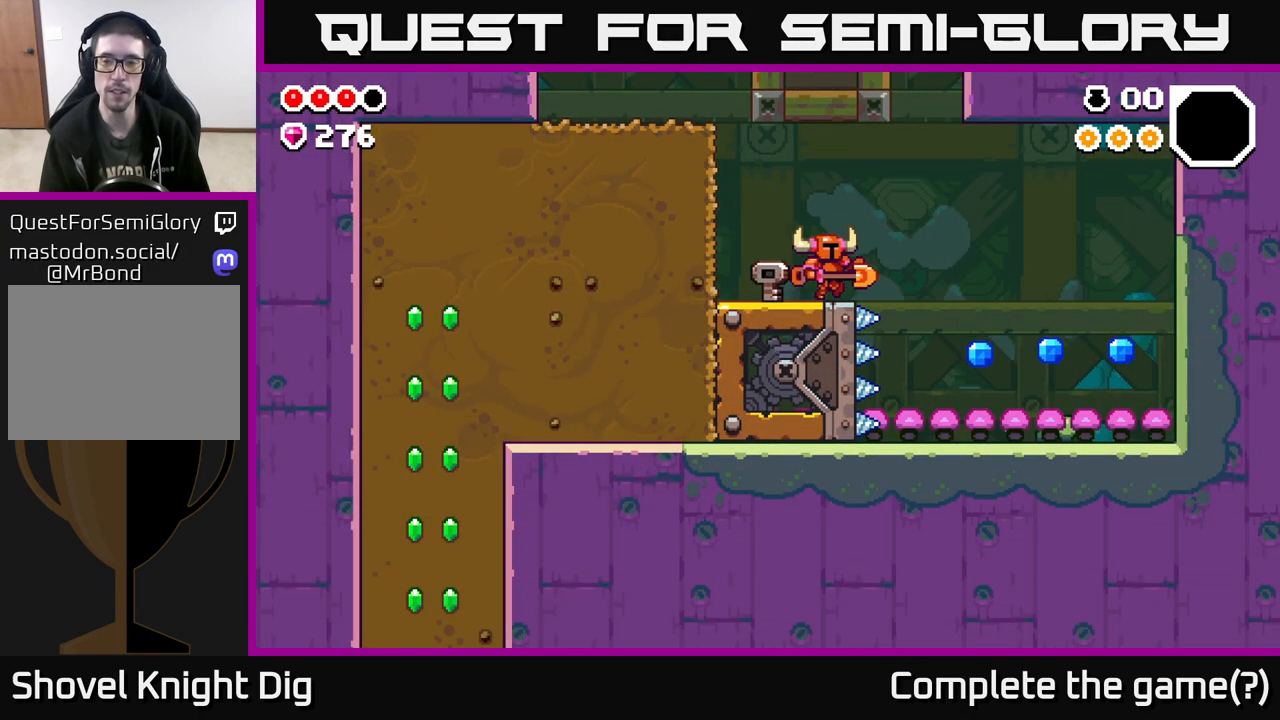
{"buttons": [], "left_stick": "right", "right_stick": "center", "events": [[100, "A", "down"], [150, "A", "up"]]}